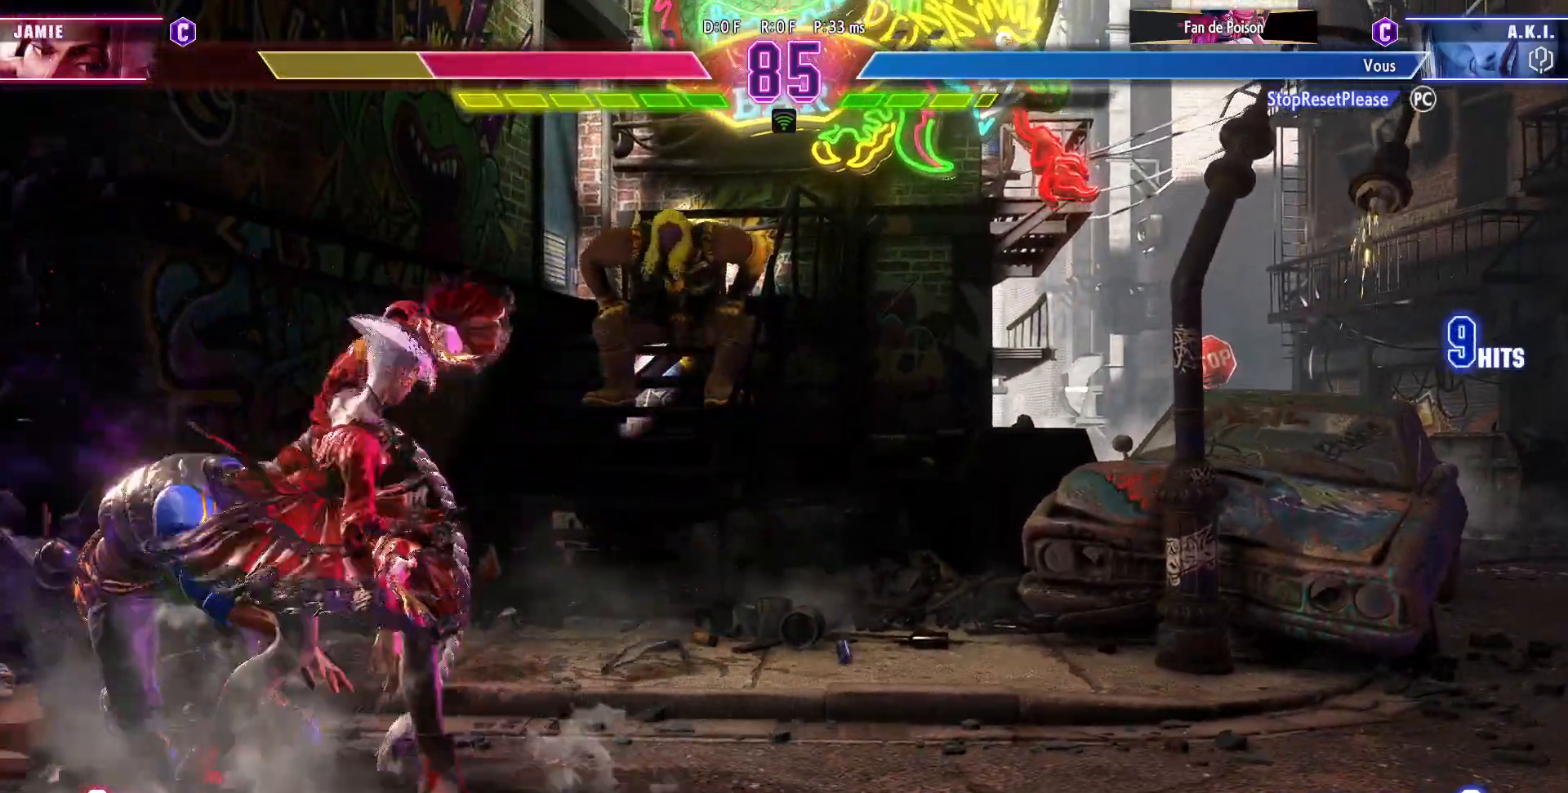
Gameplay with a controller (arcade stick); each line is a JSON object with the inputs held at the frame after it. "events" lists button and stick changes between this image and that frame as [ms after this image, input, new state], when the widget could be followed in between. Not read: L3 R3.
{"buttons": [], "left_stick": "down", "events": [[33, "TRIANGLE", "down"], [183, "TRIANGLE", "up"], [367, "left_stick", "down"]]}
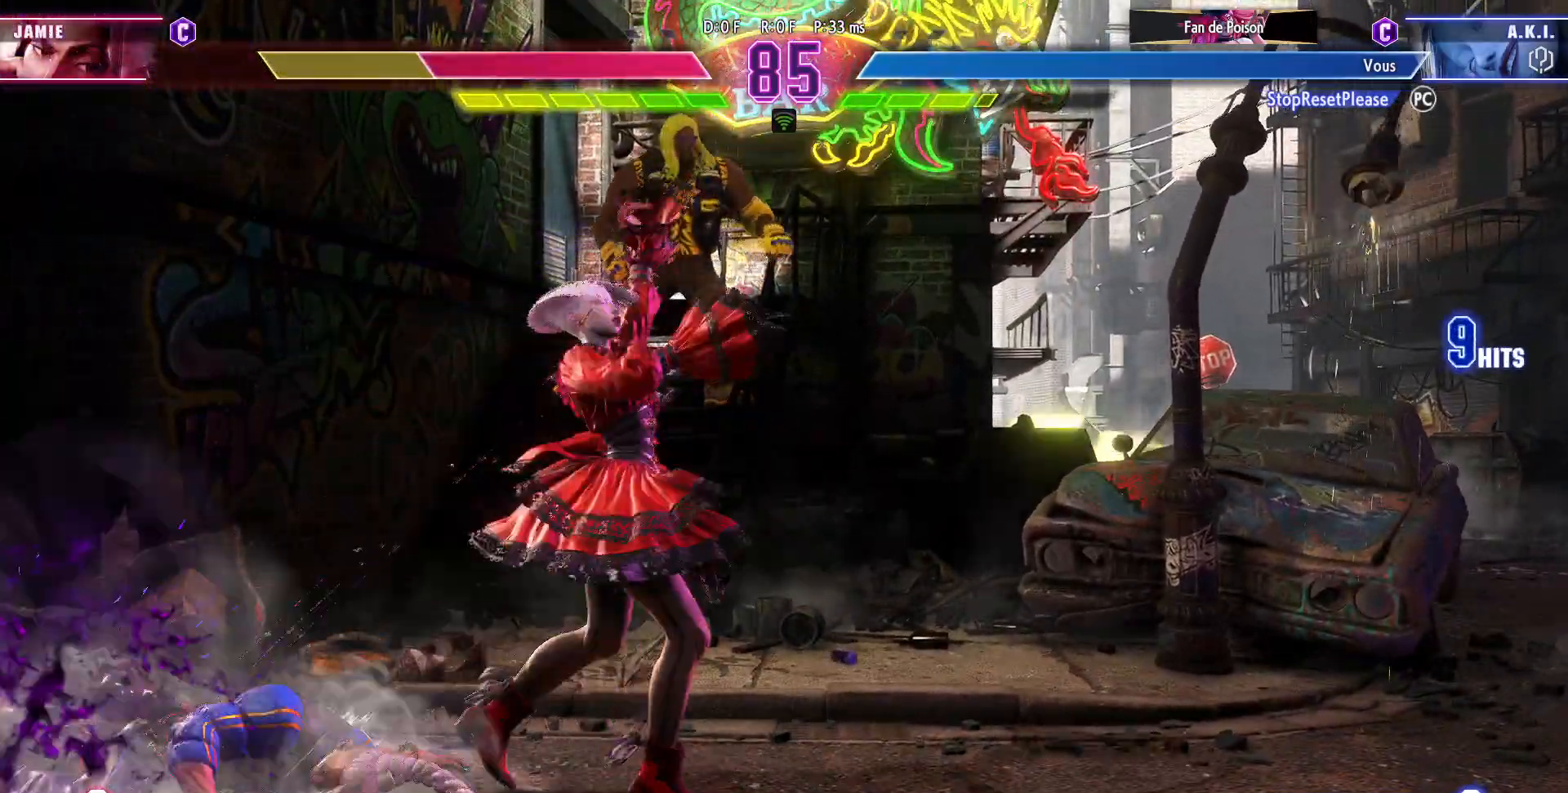
{"buttons": [], "left_stick": "center", "events": [[100, "left_stick", "right"], [133, "SQUARE", "down"], [167, "SQUARE", "up"], [167, "left_stick", "center"], [200, "SQUARE", "down"], [283, "SQUARE", "up"]]}
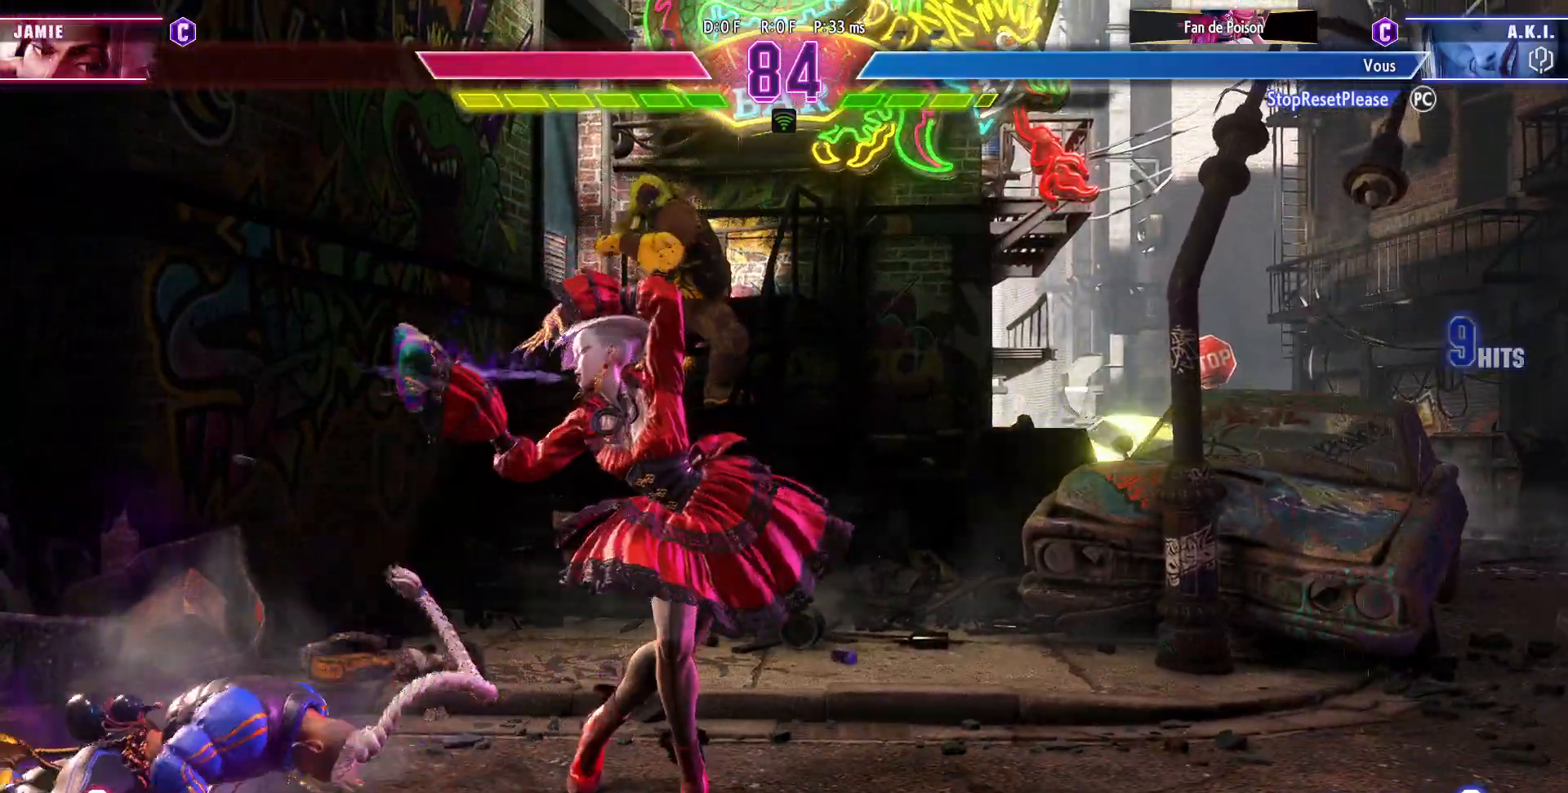
{"buttons": ["R2"], "left_stick": "left", "events": [[283, "left_stick", "left"], [467, "R2", "down"]]}
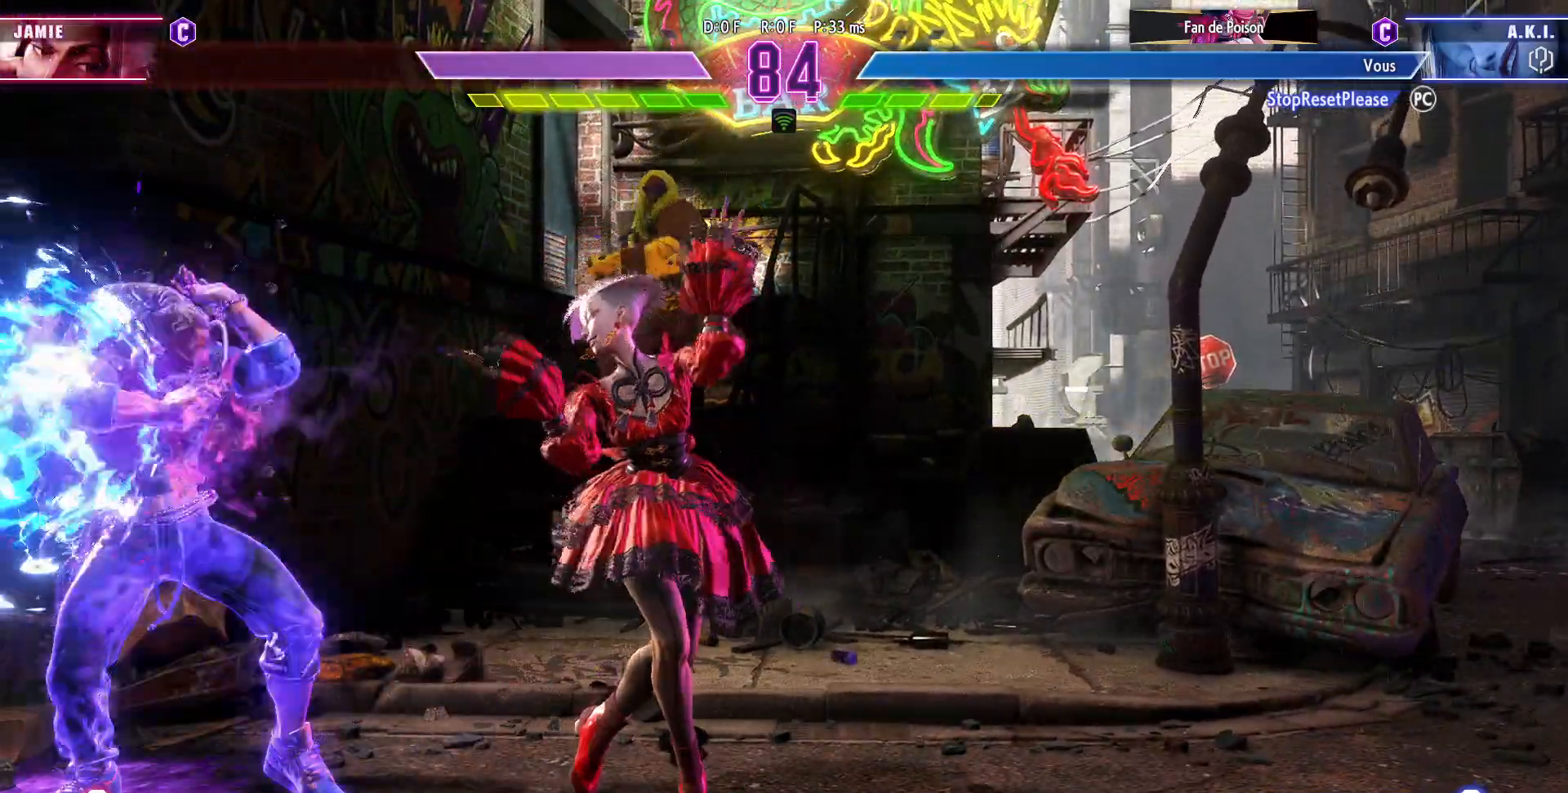
{"buttons": [], "left_stick": "center", "events": [[33, "R2", "up"], [83, "R2", "down"], [167, "R2", "up"], [400, "left_stick", "center"]]}
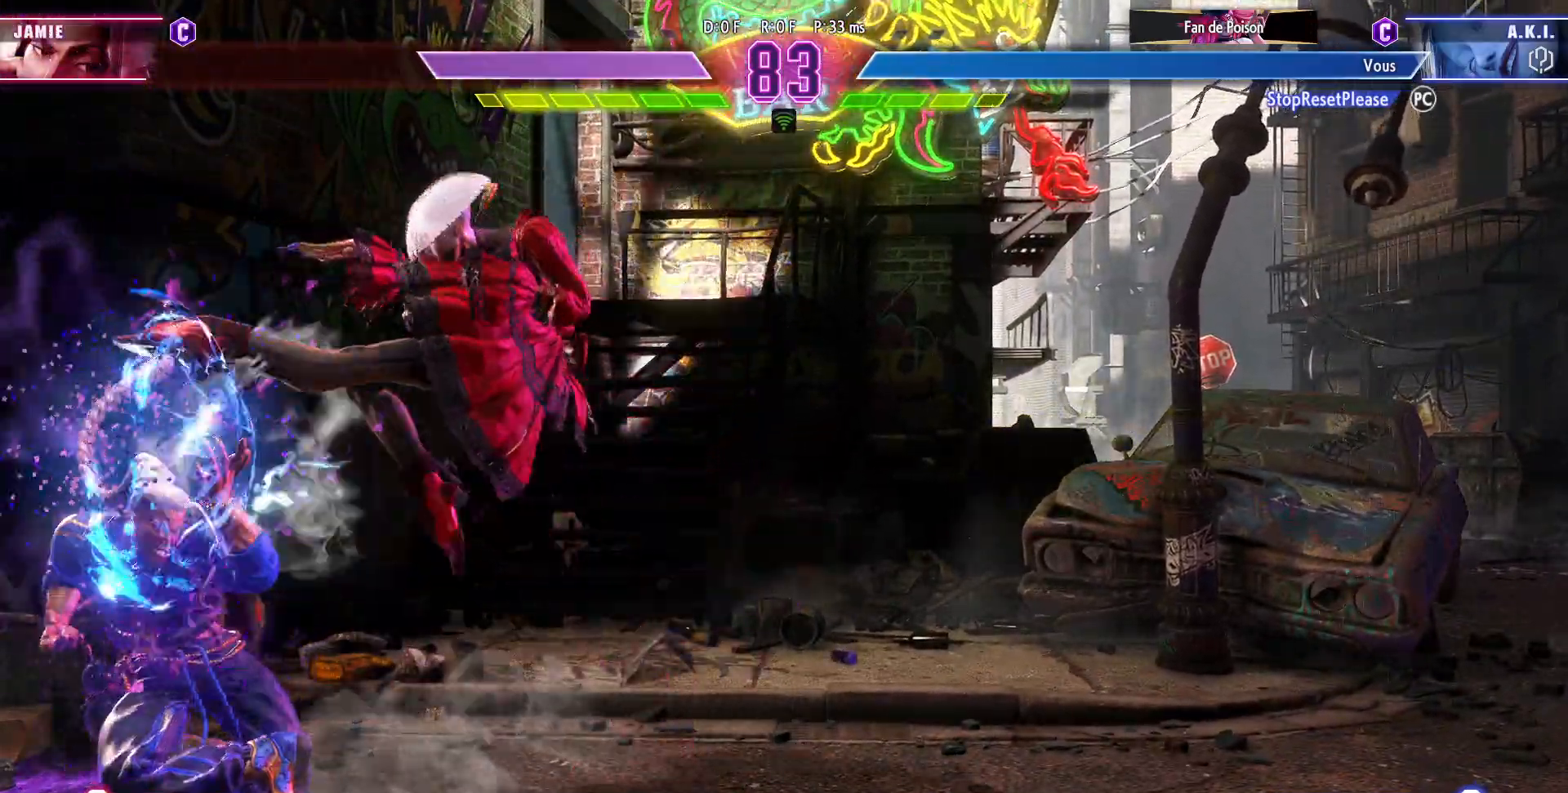
{"buttons": ["SQUARE"], "left_stick": "center", "events": [[483, "SQUARE", "down"]]}
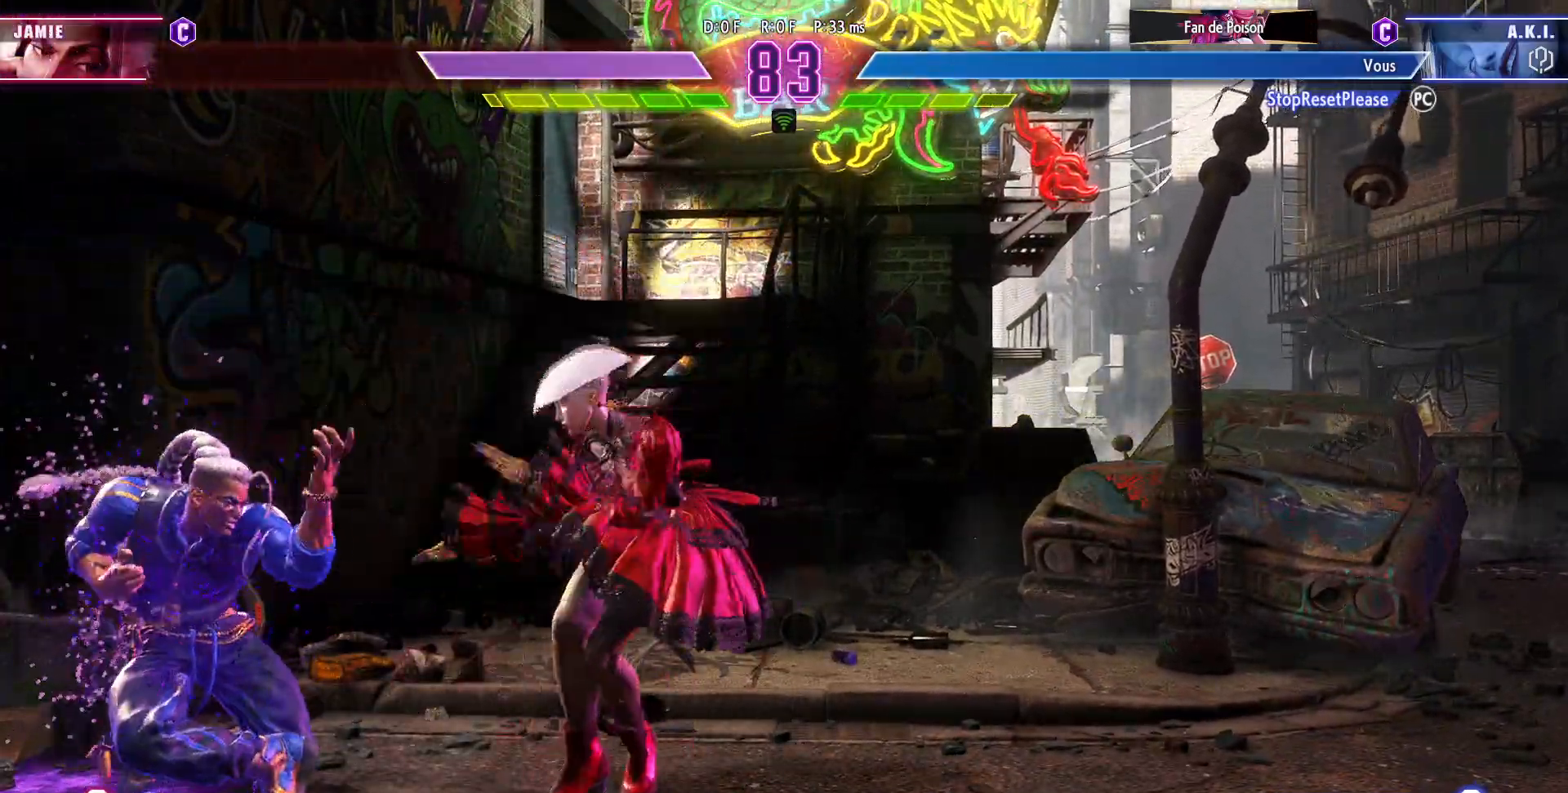
{"buttons": [], "left_stick": "down-right", "events": [[33, "SQUARE", "up"], [133, "SQUARE", "down"], [200, "SQUARE", "up"], [433, "left_stick", "down"], [500, "left_stick", "down-right"]]}
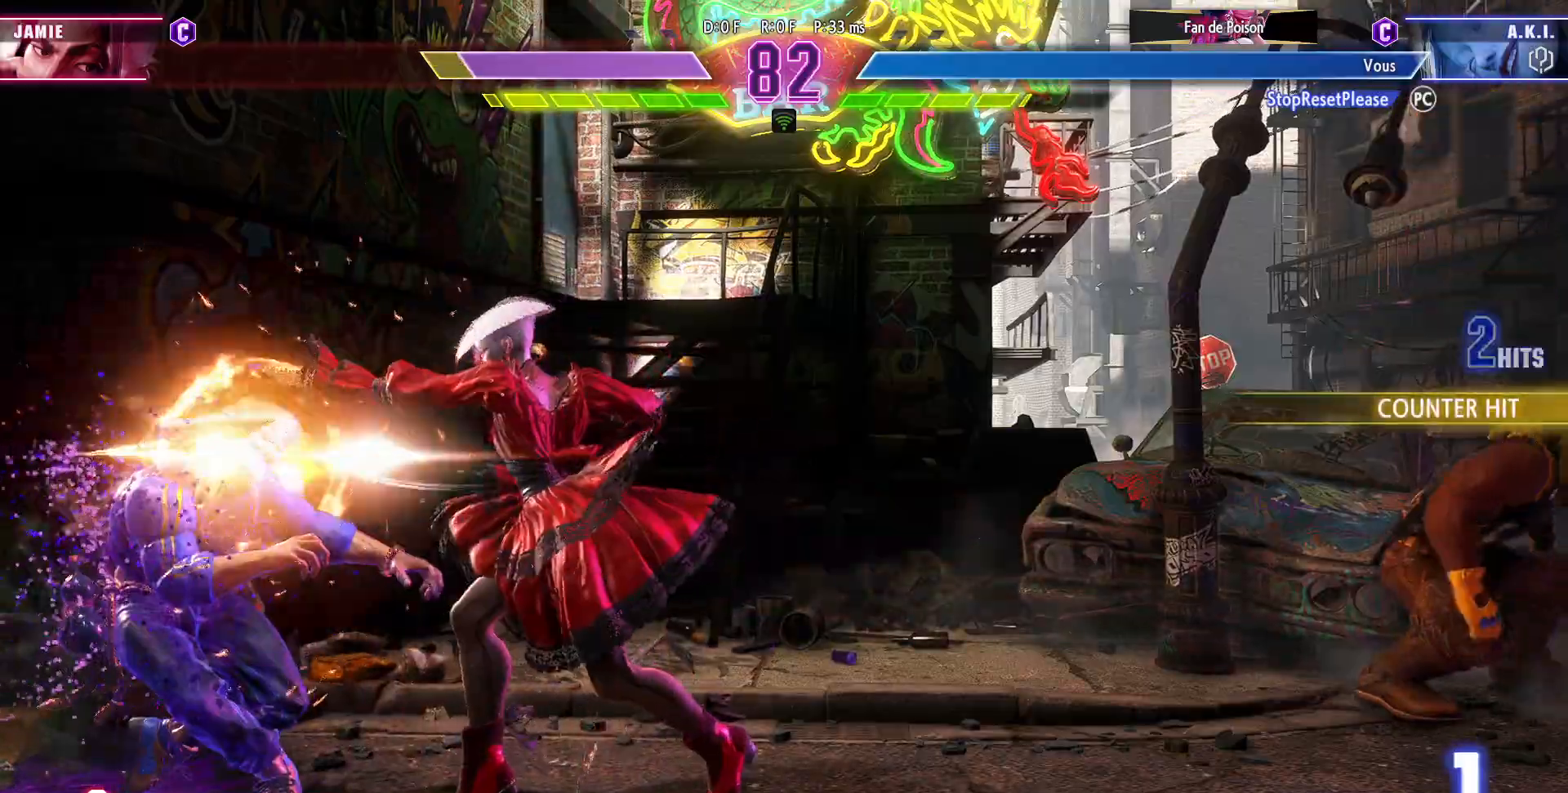
{"buttons": [], "left_stick": "center", "events": [[50, "left_stick", "right"], [67, "R1", "down"], [133, "left_stick", "center"], [150, "R1", "up"]]}
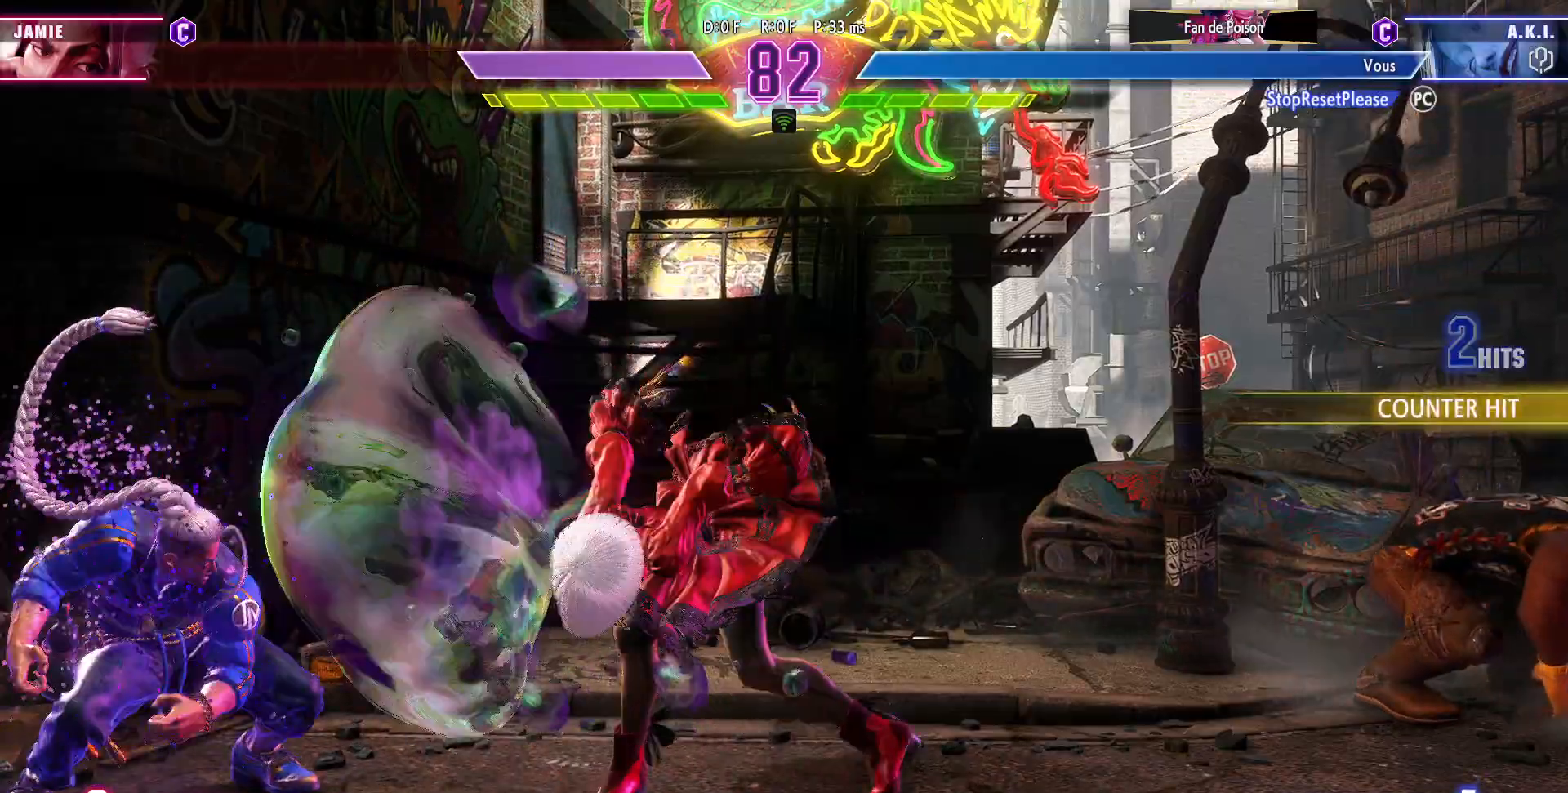
{"buttons": [], "left_stick": "right", "events": [[333, "left_stick", "right"]]}
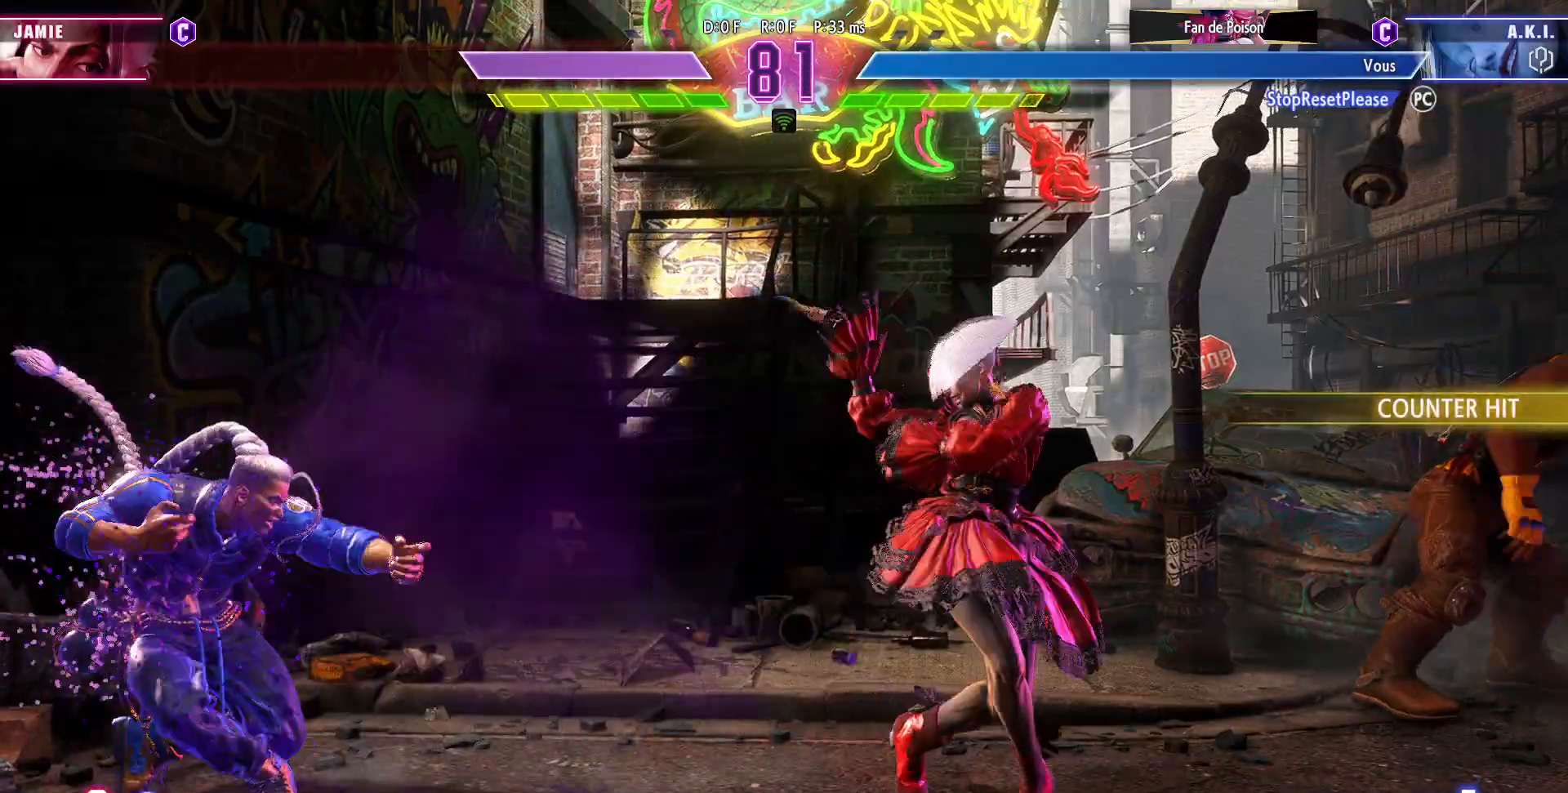
{"buttons": [], "left_stick": "down", "events": [[233, "left_stick", "down-right"], [333, "left_stick", "right"], [500, "left_stick", "down"]]}
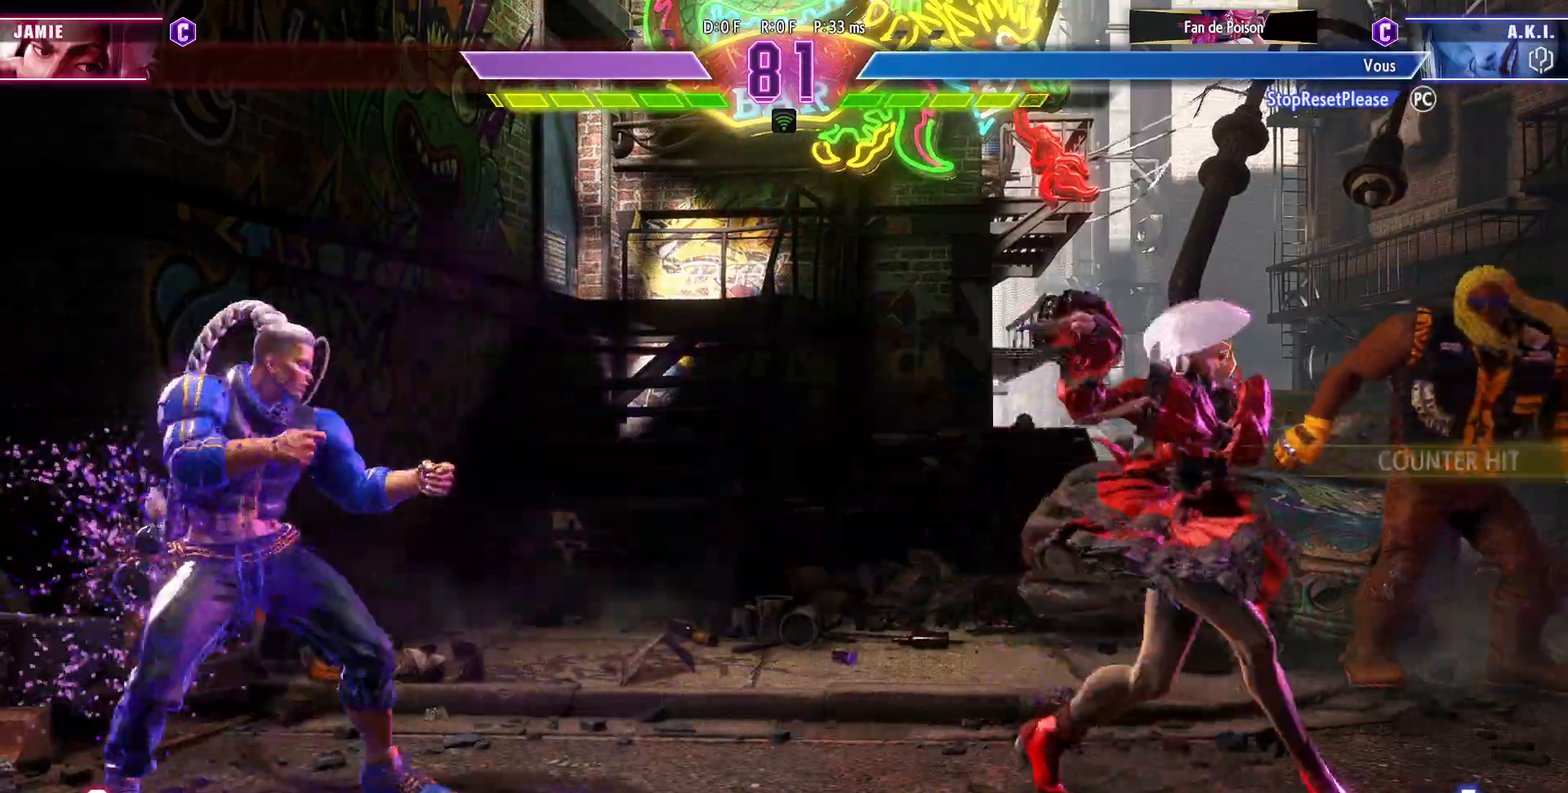
{"buttons": [], "left_stick": "center", "events": [[83, "SQUARE", "down"], [83, "left_stick", "center"], [167, "SQUARE", "up"]]}
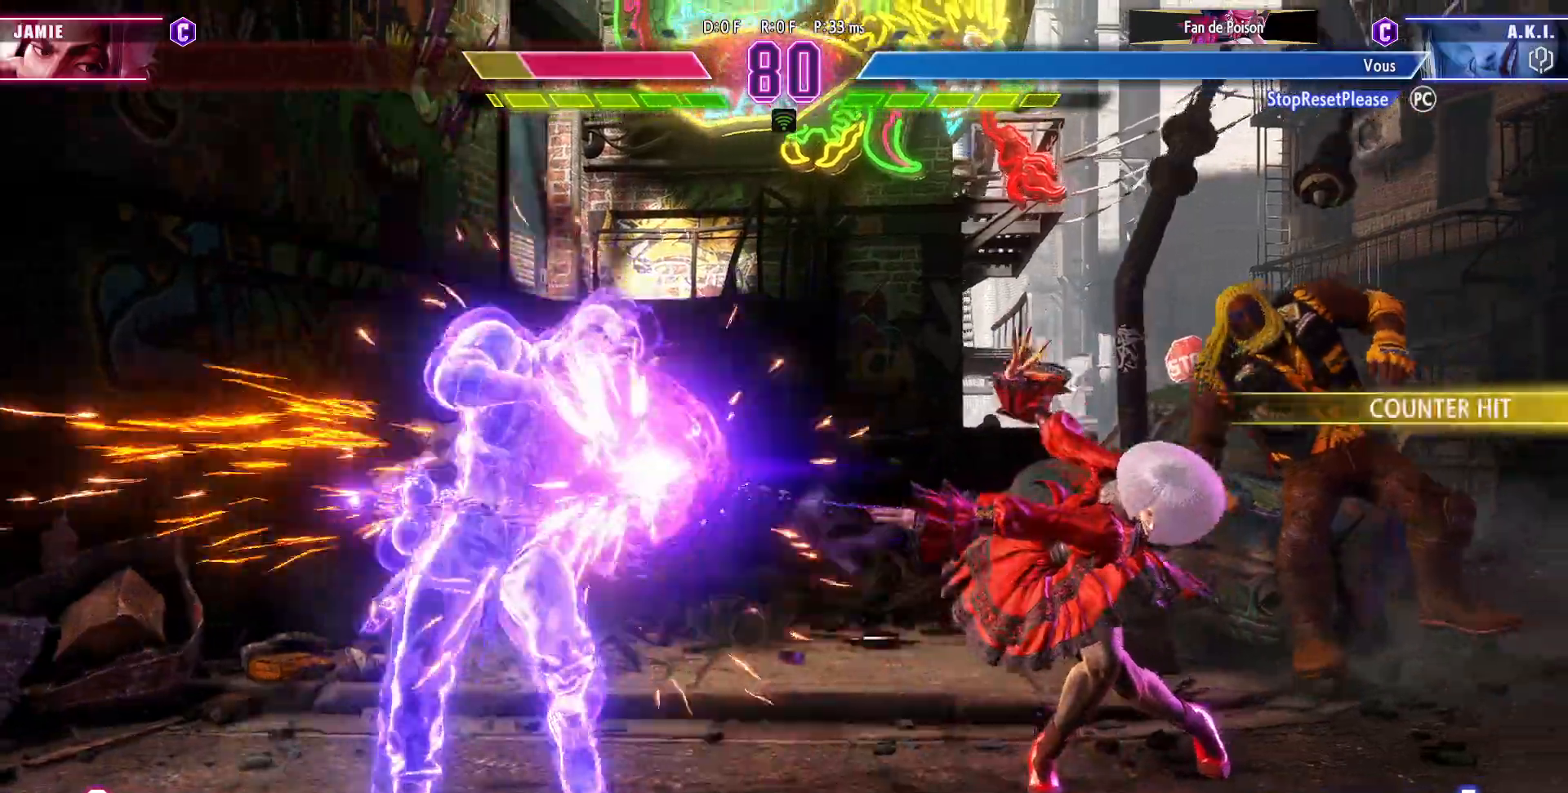
{"buttons": [], "left_stick": "down", "events": [[450, "left_stick", "down"]]}
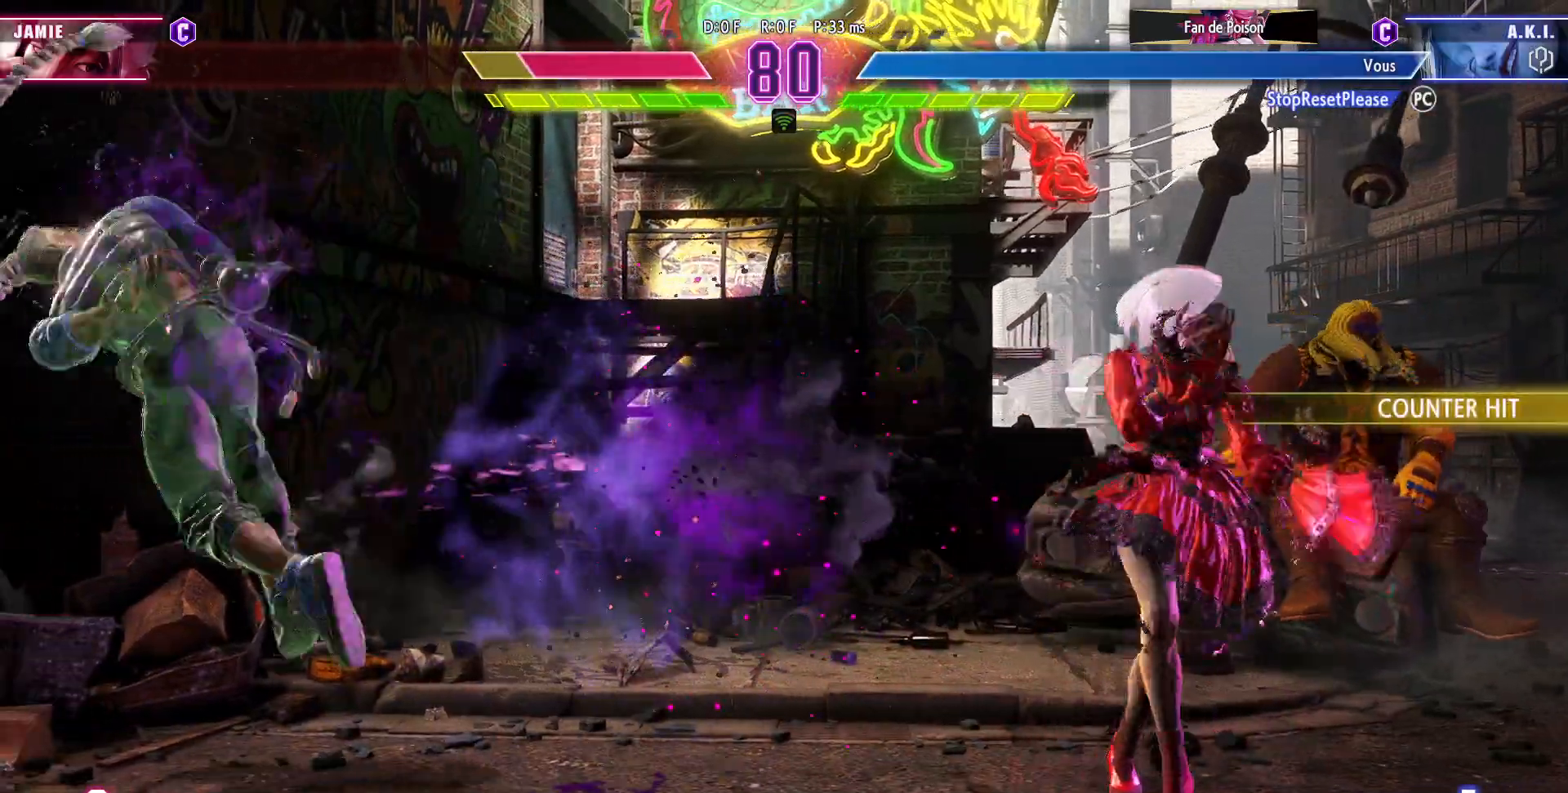
{"buttons": [], "left_stick": "center", "events": [[100, "SQUARE", "down"], [100, "left_stick", "center"], [183, "SQUARE", "up"]]}
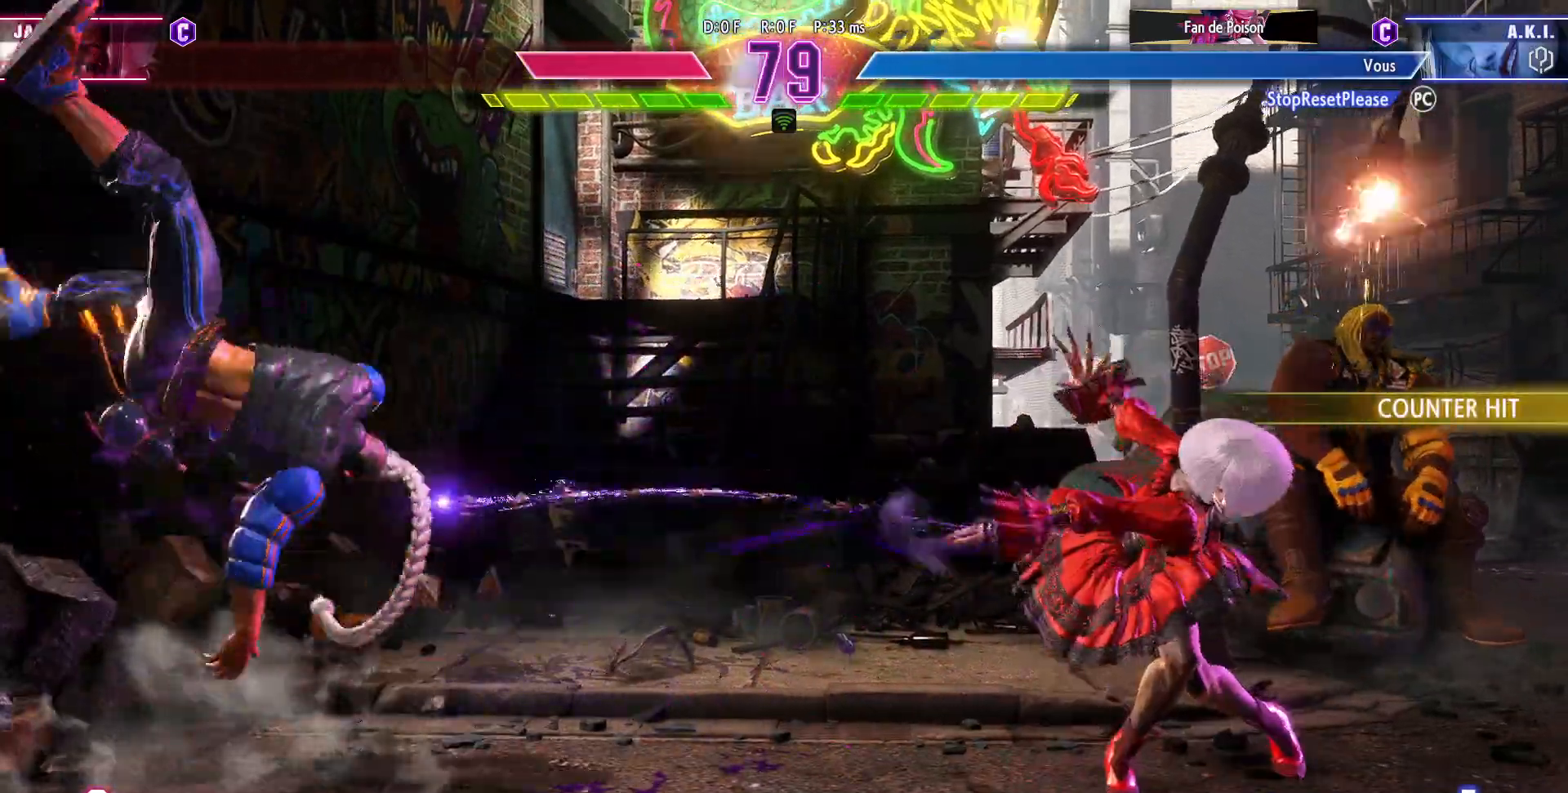
{"buttons": [], "left_stick": "center", "events": [[133, "left_stick", "left"], [233, "left_stick", "down"], [333, "left_stick", "right"], [367, "SQUARE", "down"], [400, "left_stick", "center"], [450, "SQUARE", "up"]]}
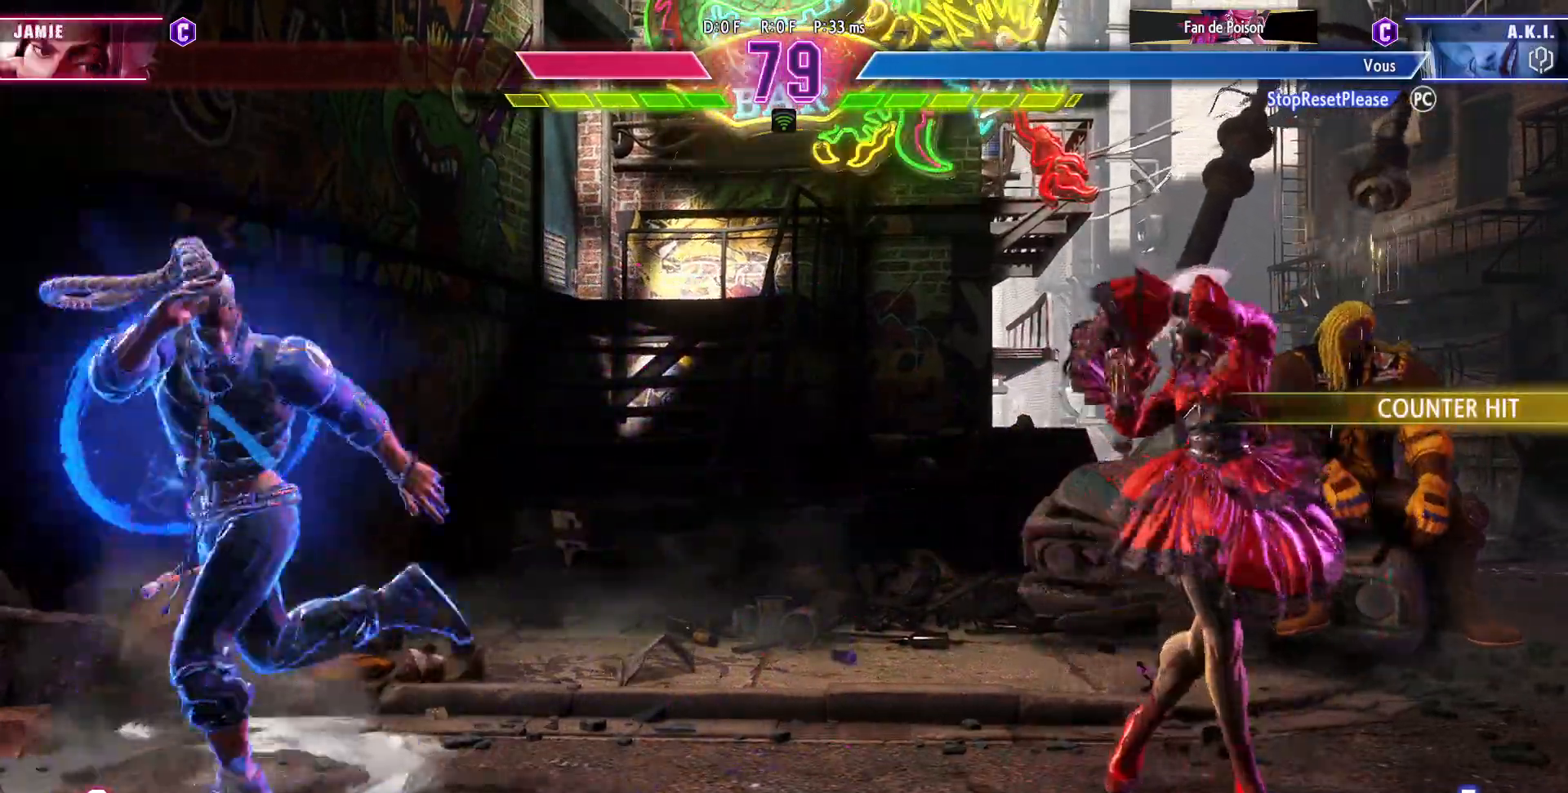
{"buttons": [], "left_stick": "right", "events": [[433, "left_stick", "right"]]}
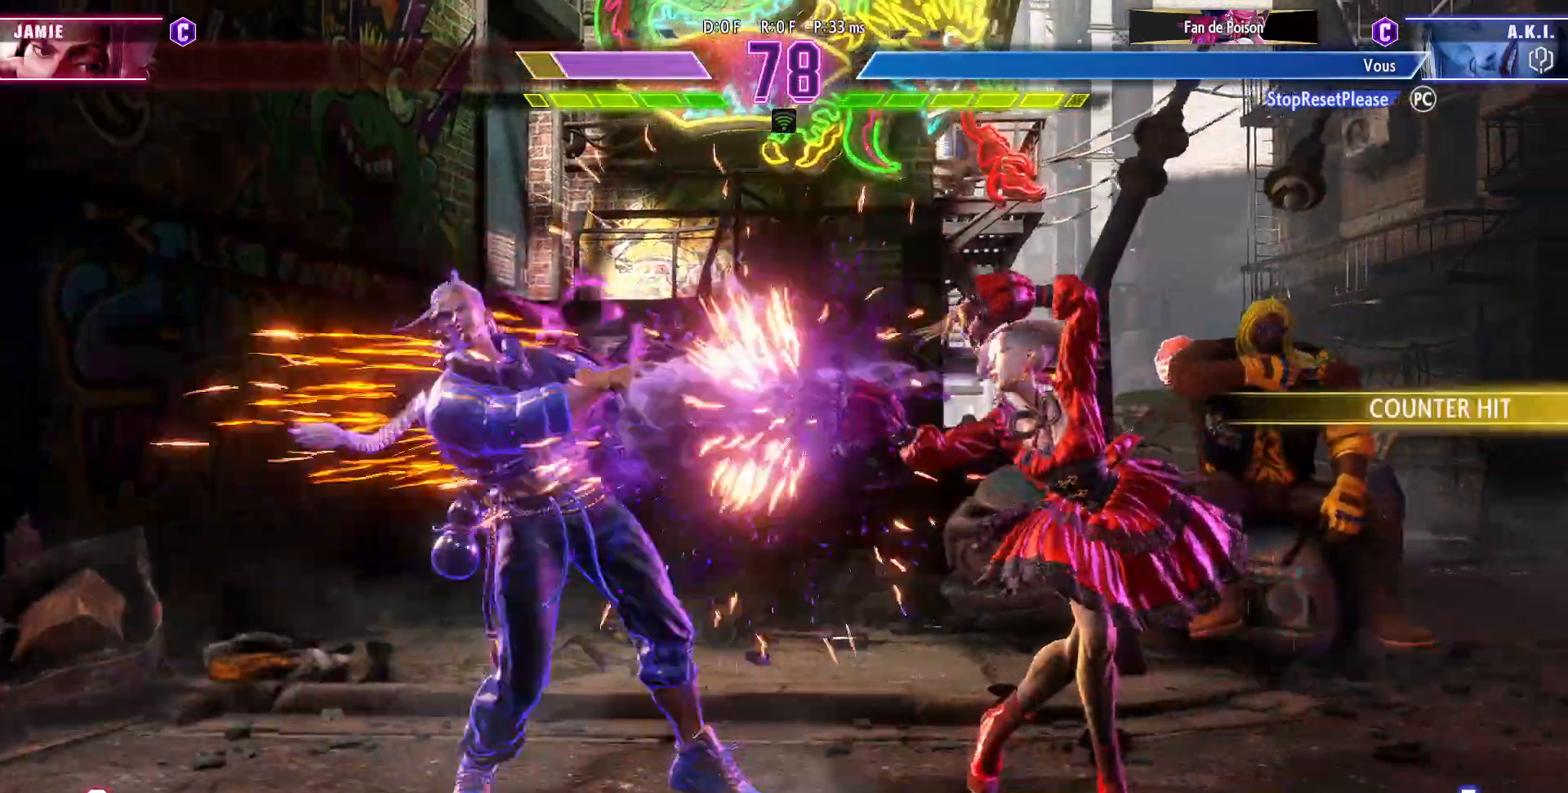
{"buttons": [], "left_stick": "right", "events": []}
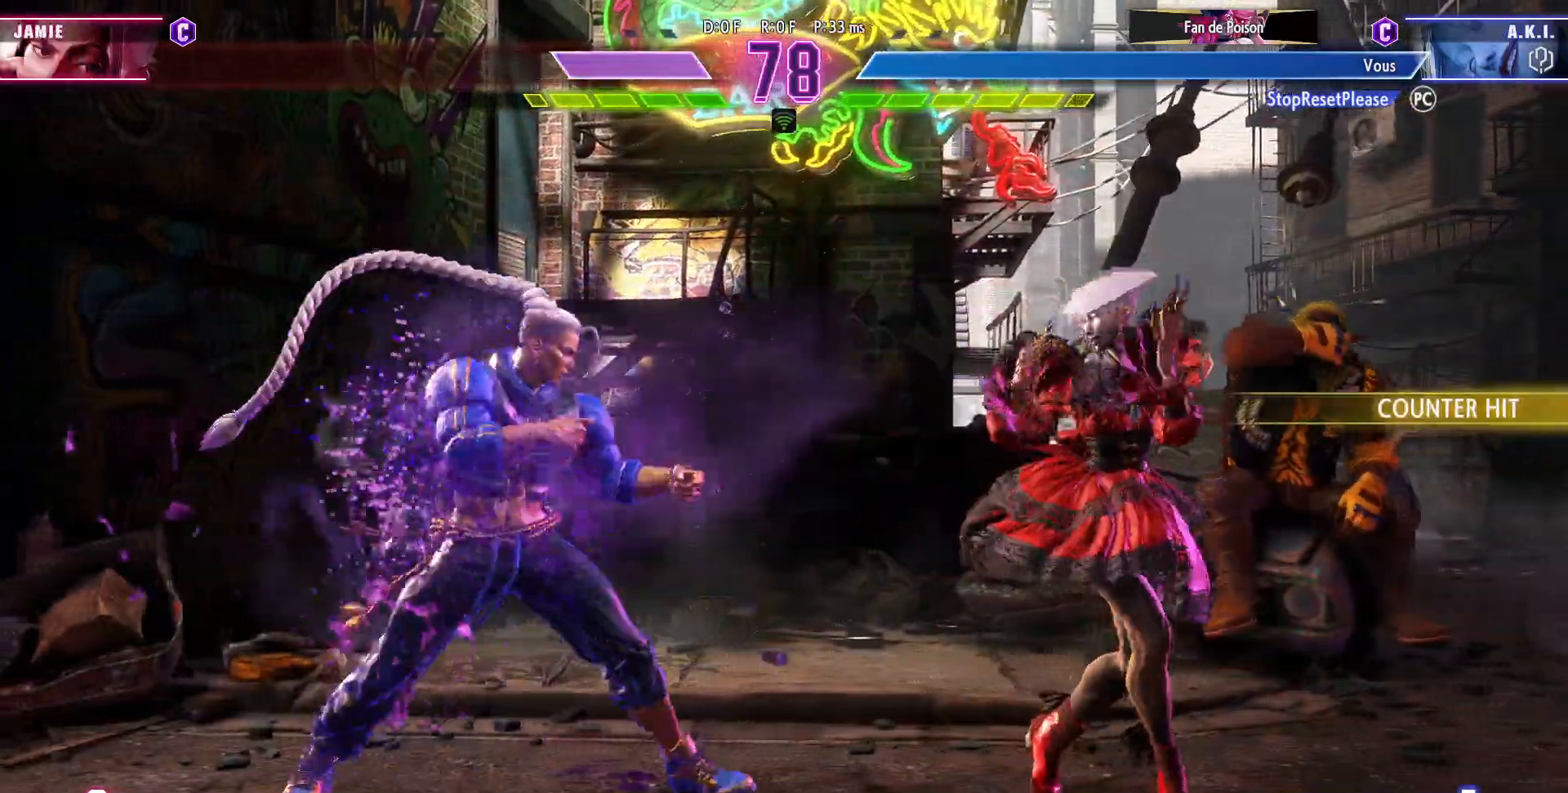
{"buttons": ["R1"], "left_stick": "center", "events": [[183, "left_stick", "down"], [283, "left_stick", "right"], [433, "left_stick", "down"], [500, "R1", "down"], [500, "left_stick", "center"]]}
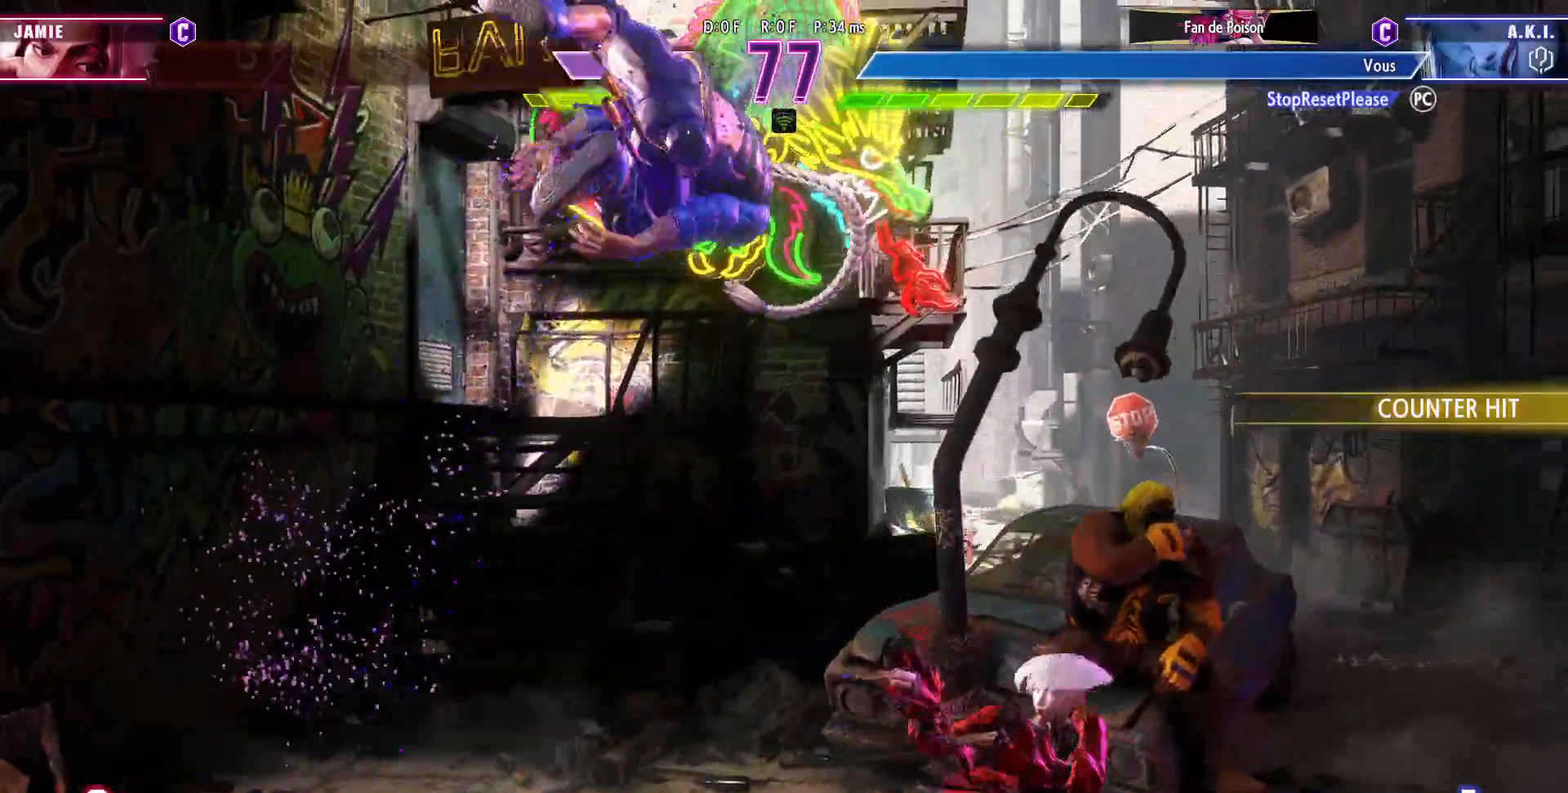
{"buttons": [], "left_stick": "center", "events": [[100, "R1", "up"]]}
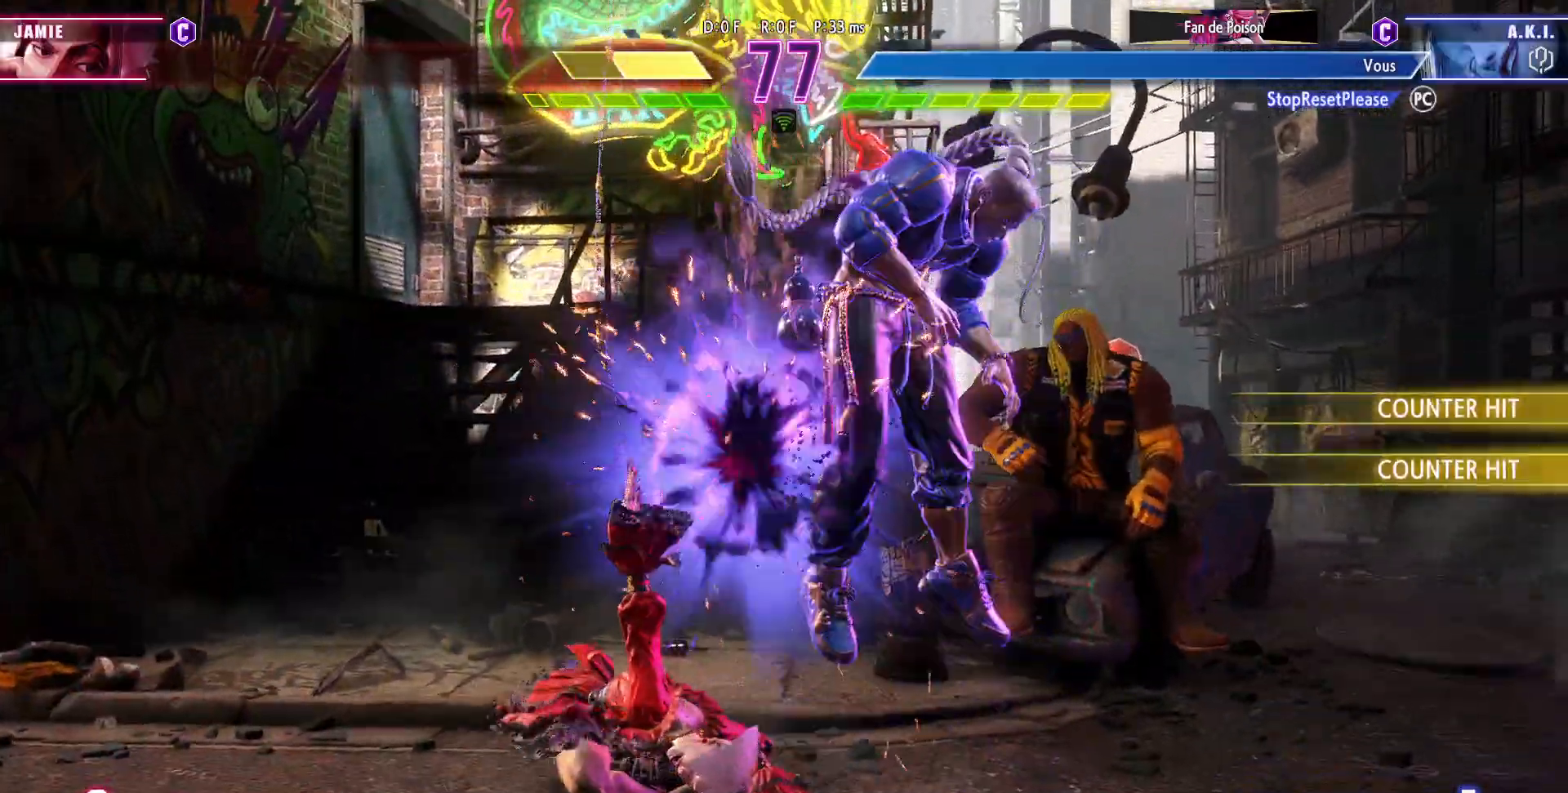
{"buttons": ["R1"], "left_stick": "right", "events": [[250, "left_stick", "left"], [367, "left_stick", "down"], [450, "left_stick", "right"], [467, "R1", "down"]]}
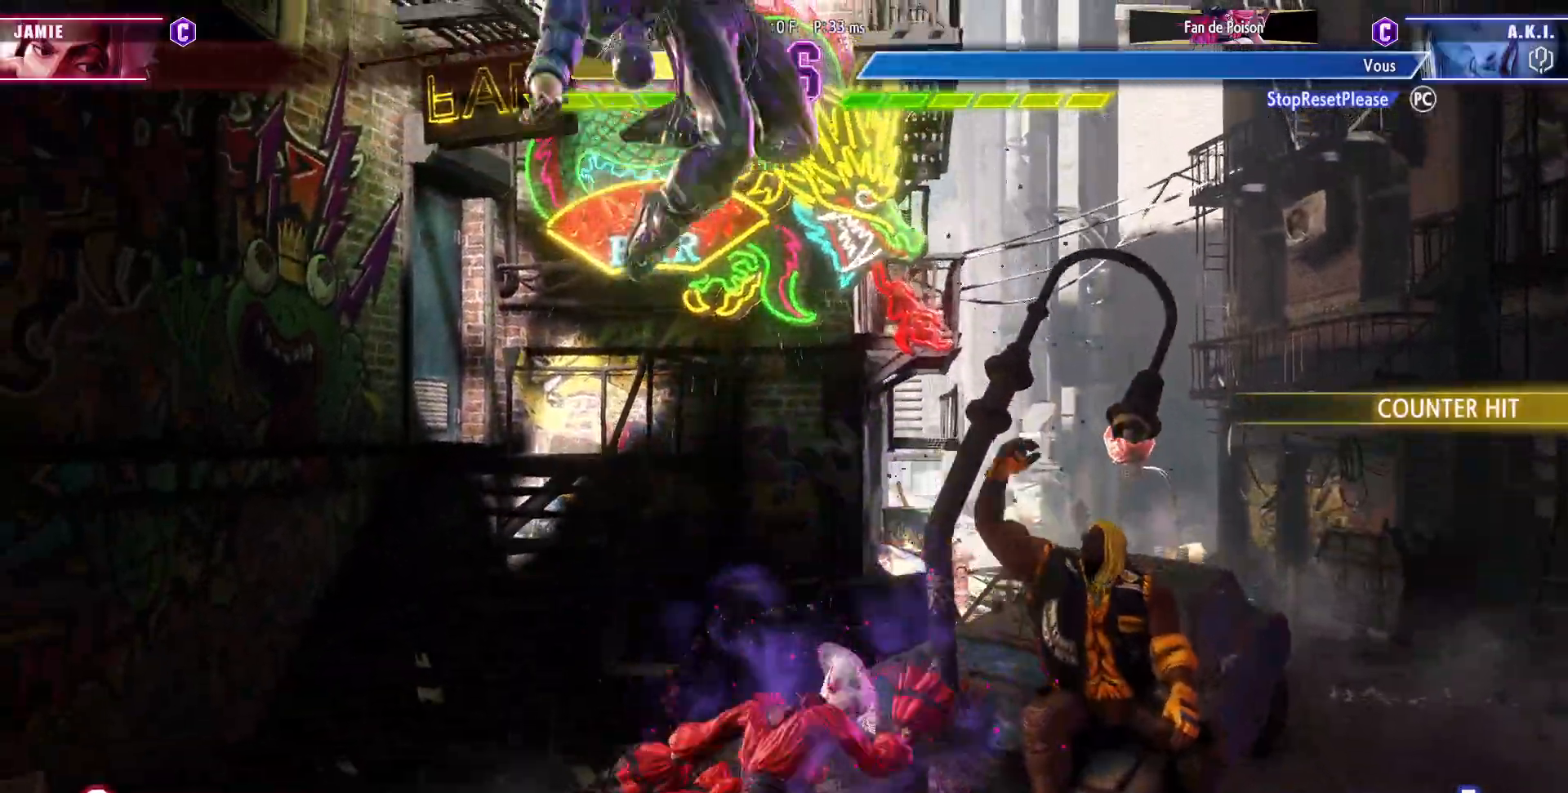
{"buttons": [], "left_stick": "center", "events": [[17, "left_stick", "center"], [33, "R1", "up"], [83, "R1", "down"], [167, "R1", "up"]]}
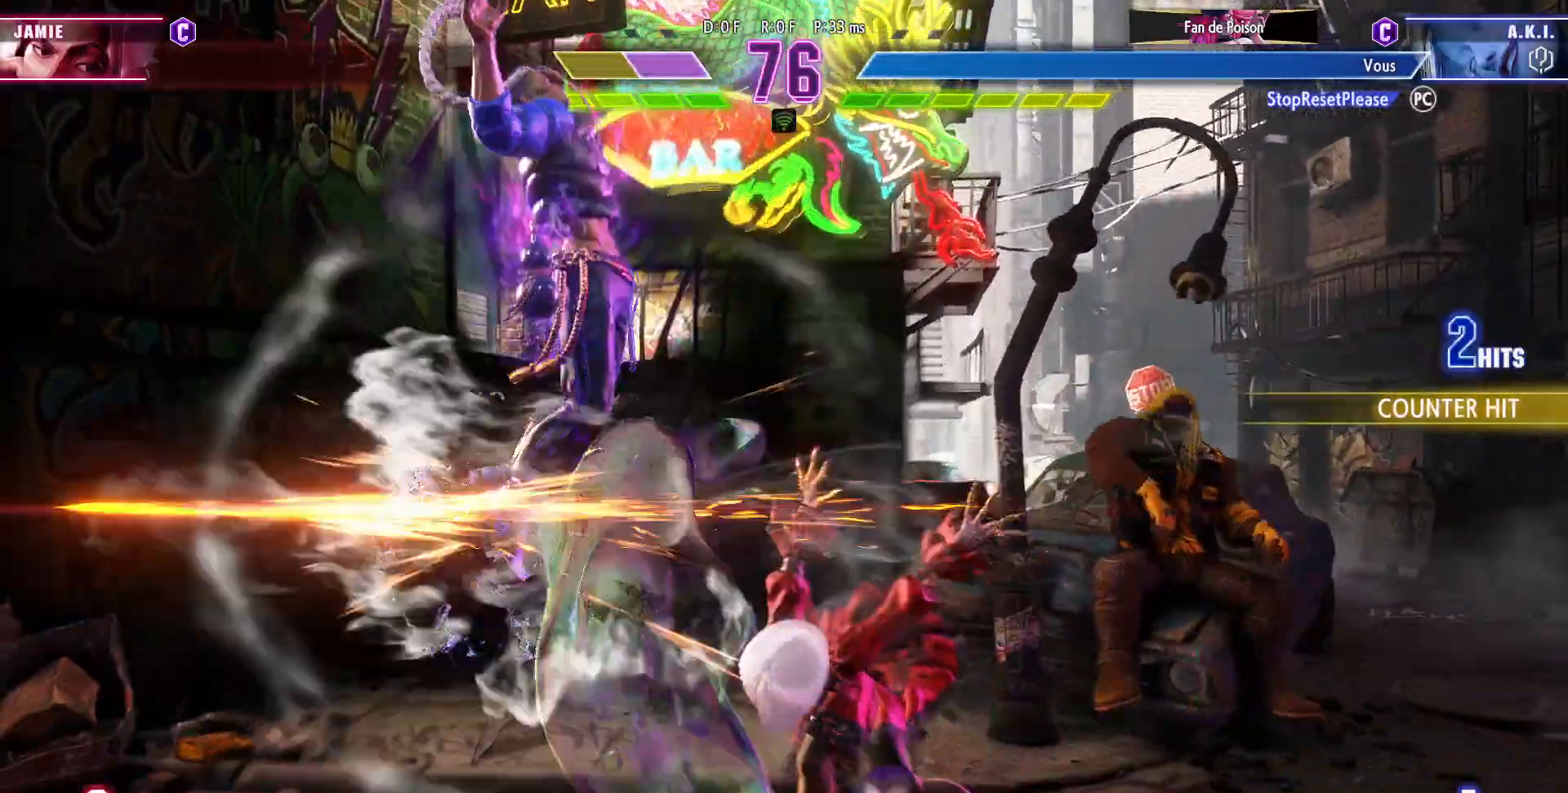
{"buttons": ["CIRCLE", "TRIANGLE"], "left_stick": "left", "events": [[300, "CIRCLE", "down"], [300, "TRIANGLE", "down"], [350, "left_stick", "left"], [433, "left_stick", "center"], [483, "left_stick", "left"]]}
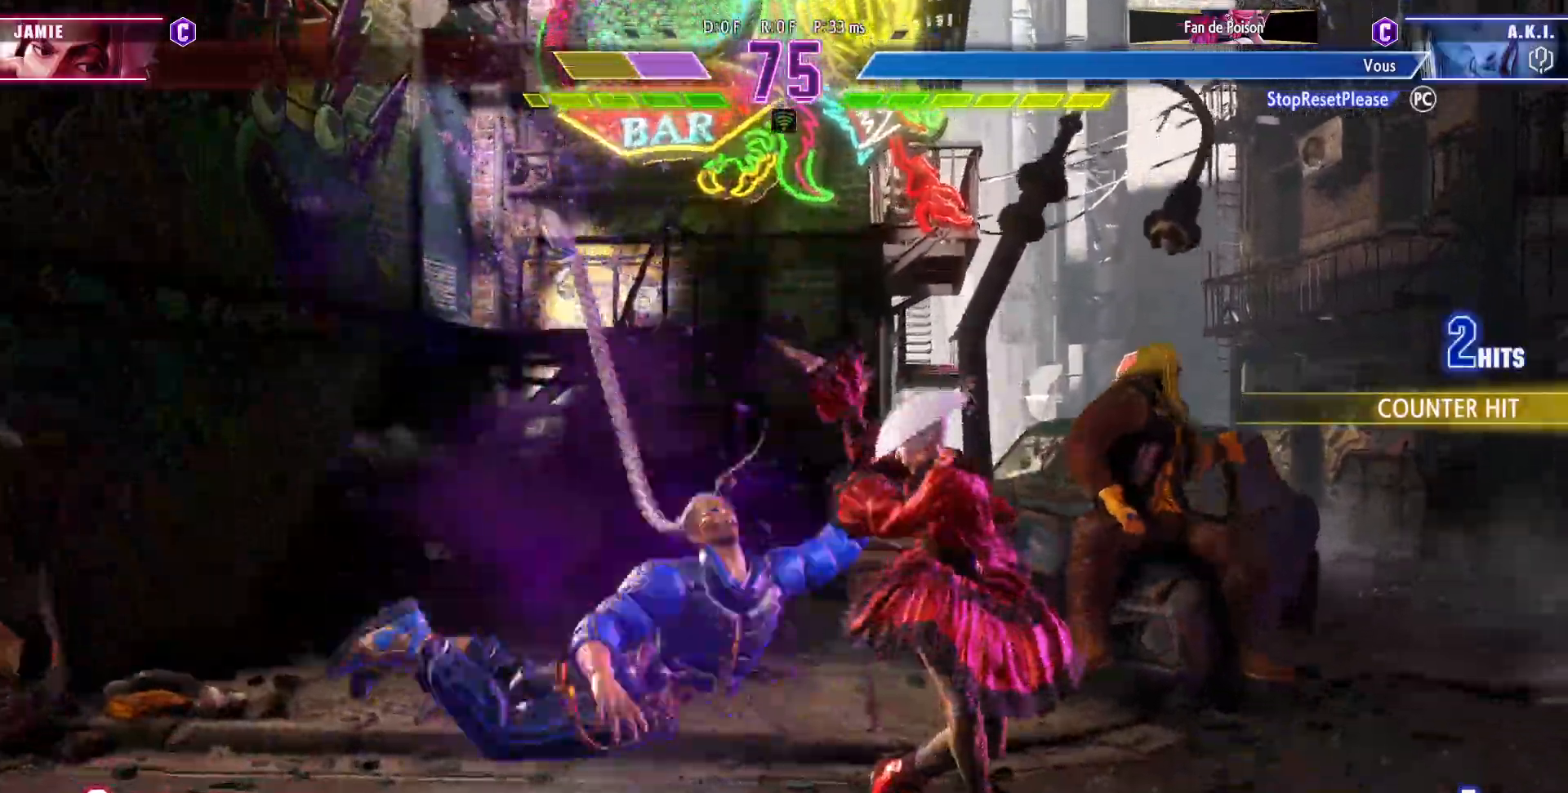
{"buttons": [], "left_stick": "center", "events": [[50, "left_stick", "center"], [217, "CIRCLE", "up"], [267, "TRIANGLE", "up"]]}
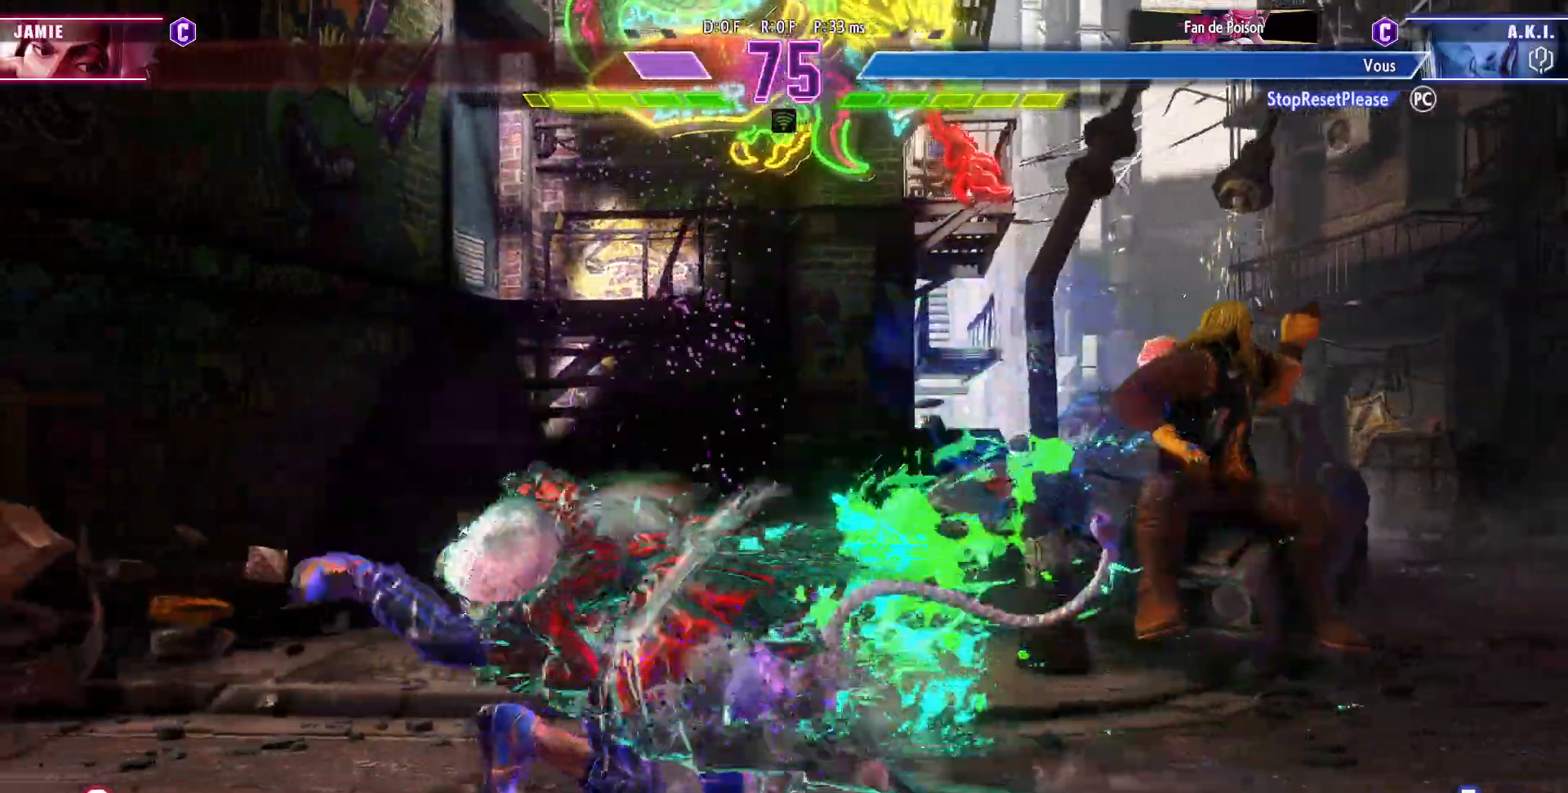
{"buttons": [], "left_stick": "center", "events": [[133, "TRIANGLE", "down"], [250, "TRIANGLE", "up"]]}
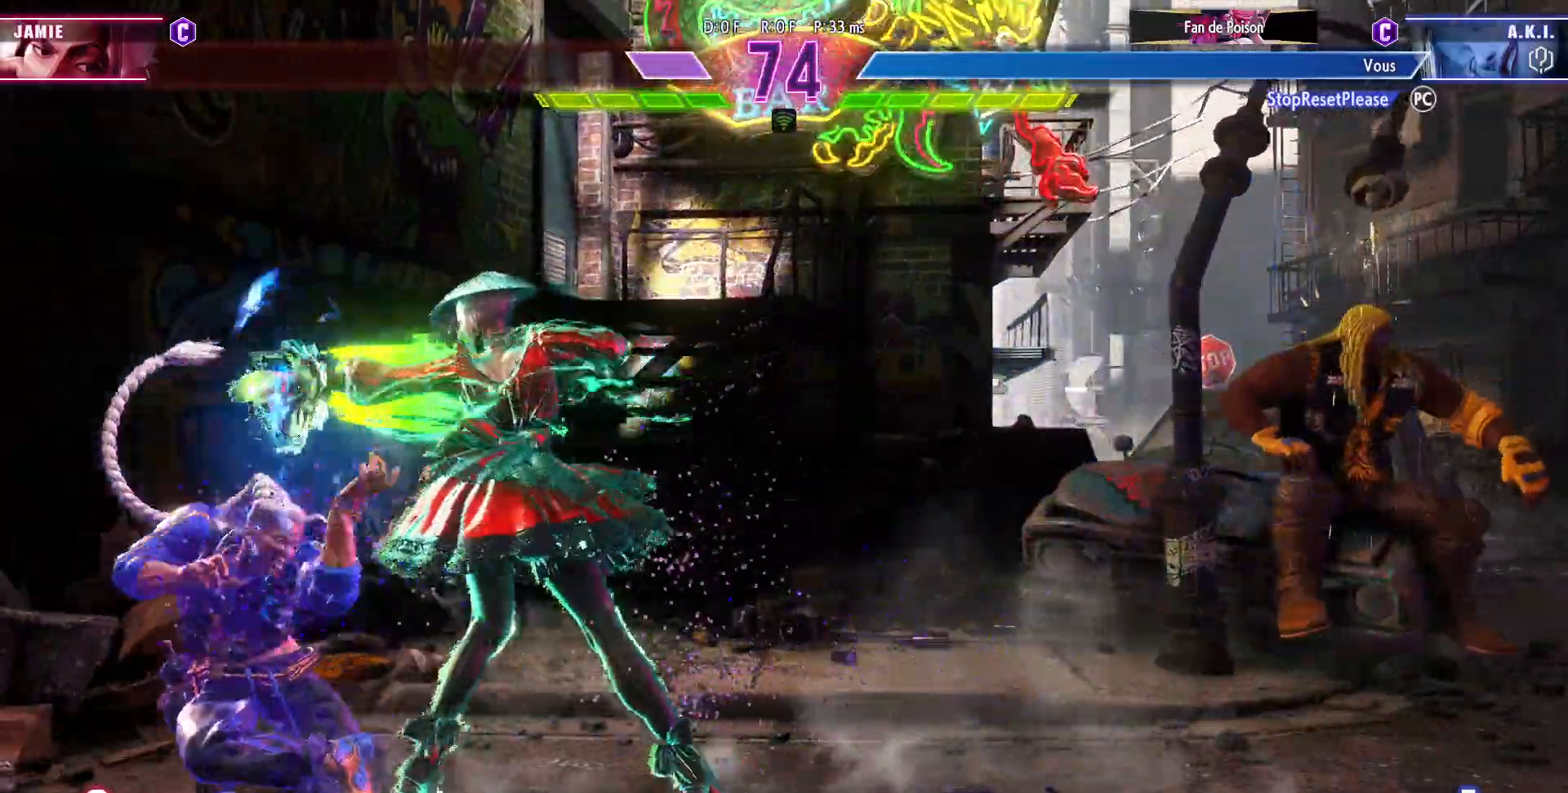
{"buttons": [], "left_stick": "center", "events": [[50, "left_stick", "down-right"], [250, "SQUARE", "down"], [350, "SQUARE", "up"], [417, "left_stick", "center"]]}
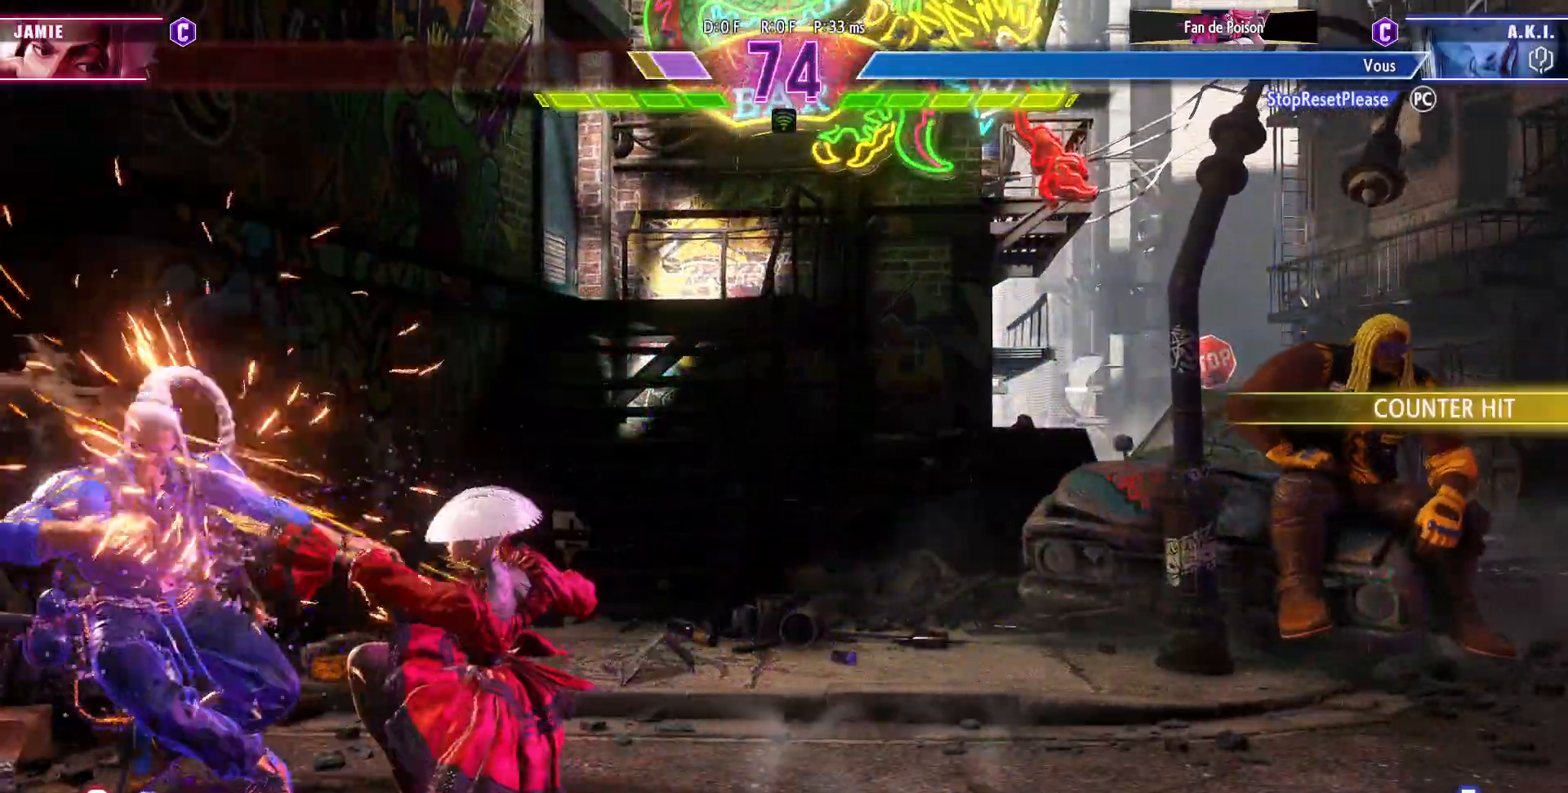
{"buttons": [], "left_stick": "center", "events": [[83, "TRIANGLE", "down"], [183, "TRIANGLE", "up"], [233, "left_stick", "left"], [300, "left_stick", "center"], [350, "left_stick", "left"], [417, "left_stick", "center"]]}
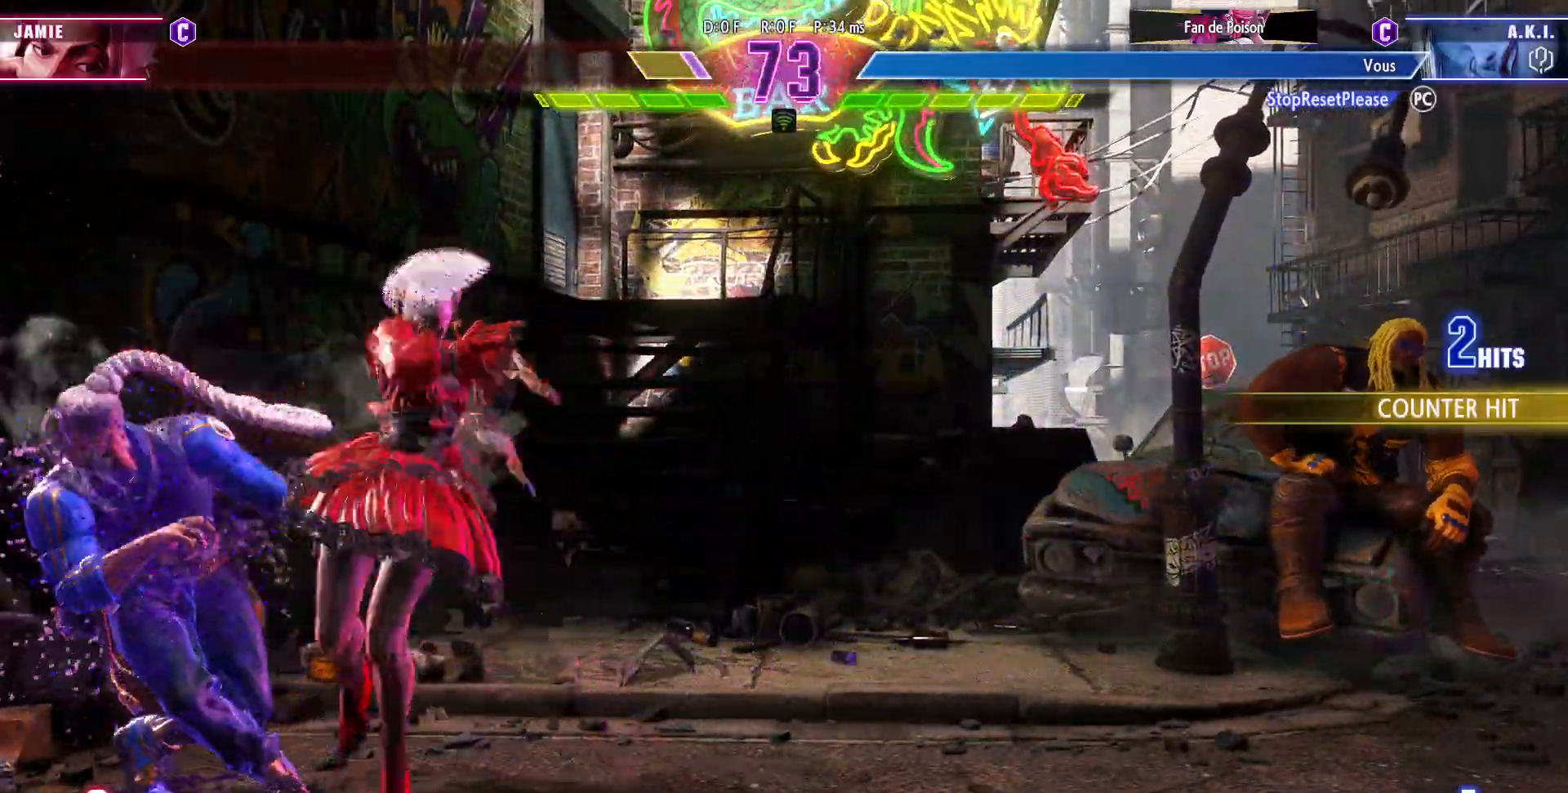
{"buttons": [], "left_stick": "center", "events": [[133, "TRIANGLE", "down"], [233, "TRIANGLE", "up"]]}